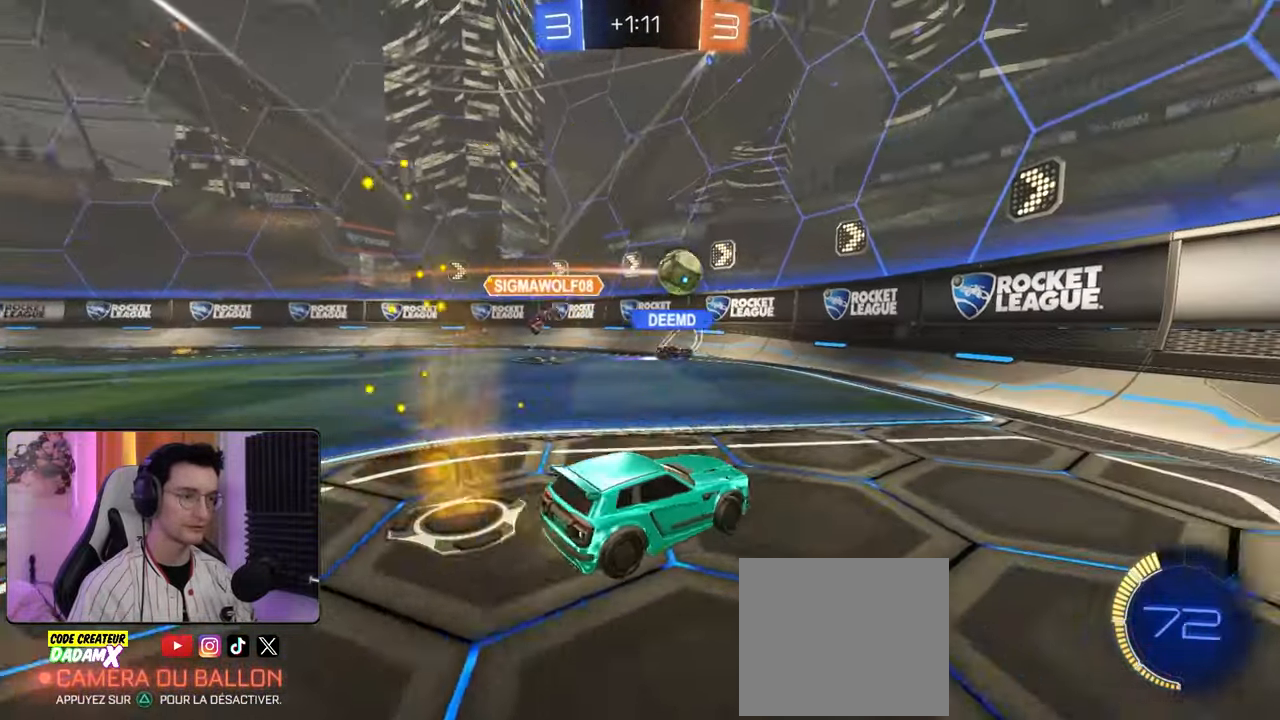
Gameplay with a controller (PlayStation layout); each line is a JSON object with the inputs held at the frame after it. "events" lists button and stick changes between this image and that frame as [ms after this image, input, new state], when the widget could be followed in between.
{"buttons": ["L1", "R2"], "left_stick": "down-right", "right_stick": "center", "events": [[17, "left_stick", "down-right"], [33, "R2", "down"], [100, "L2", "down"], [200, "L2", "up"], [433, "L1", "down"]]}
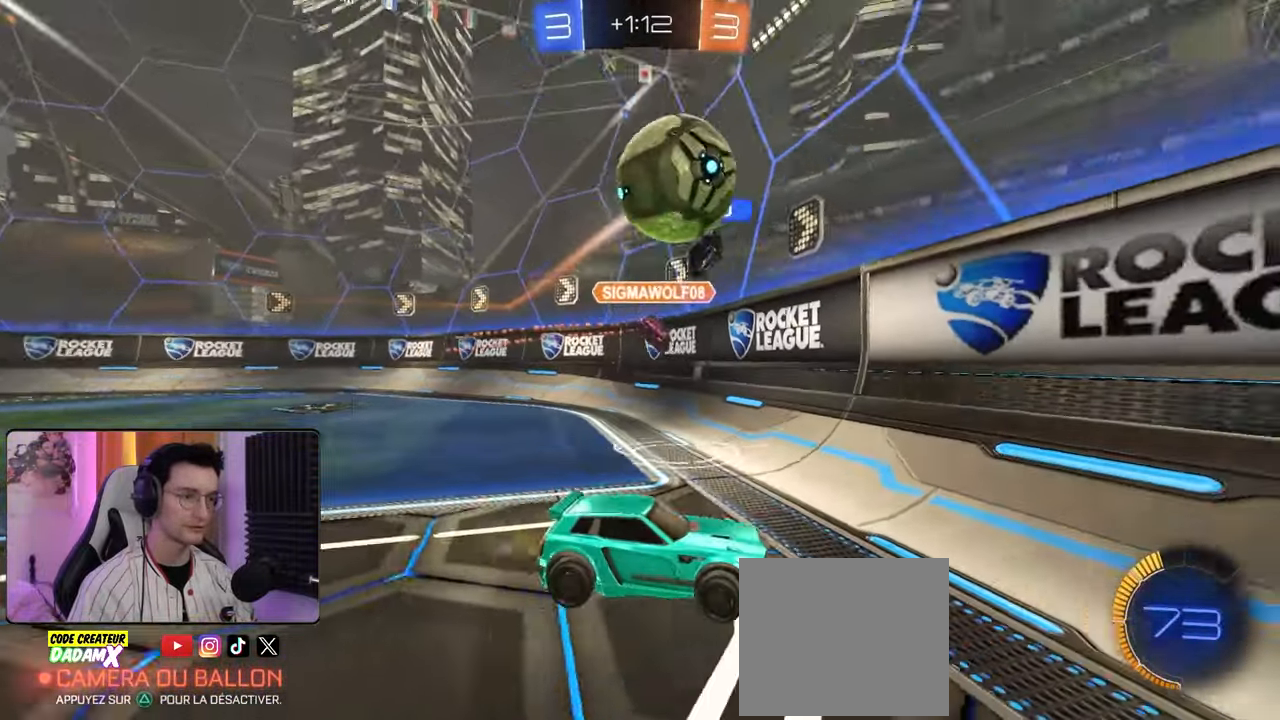
{"buttons": ["R1", "R2"], "left_stick": "right", "right_stick": "center", "events": [[67, "L1", "up"], [183, "R1", "down"], [450, "left_stick", "right"]]}
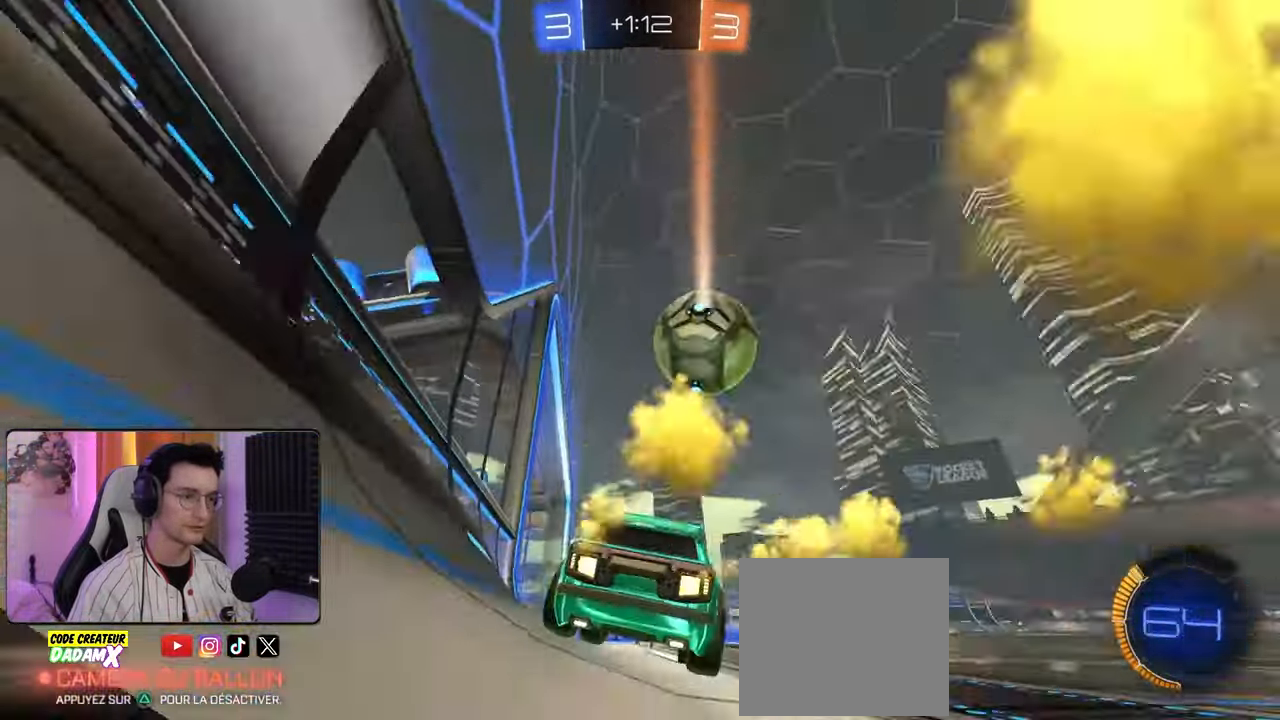
{"buttons": ["R1", "R2"], "left_stick": "center", "right_stick": "center", "events": [[50, "left_stick", "center"], [217, "left_stick", "left"], [400, "left_stick", "center"]]}
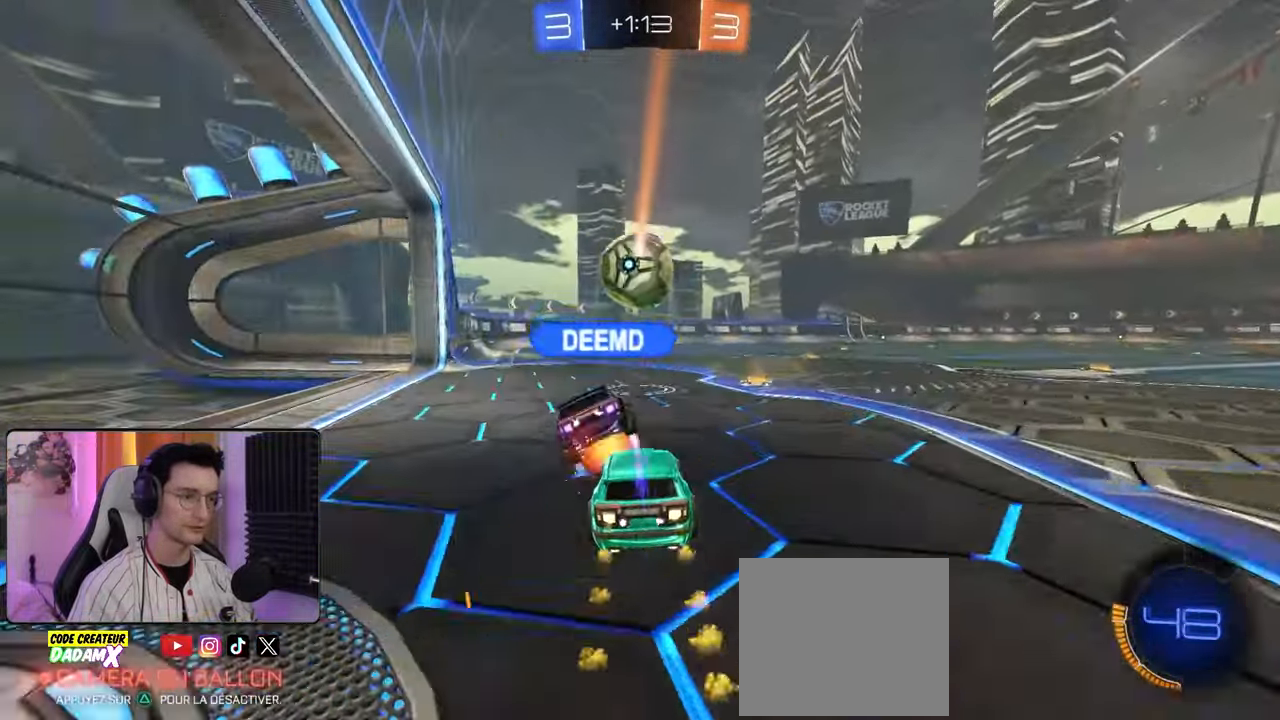
{"buttons": ["R1", "R2"], "left_stick": "center", "right_stick": "center", "events": [[100, "R1", "up"], [183, "R1", "down"], [350, "R1", "up"], [350, "left_stick", "left"], [483, "R1", "down"], [500, "left_stick", "center"]]}
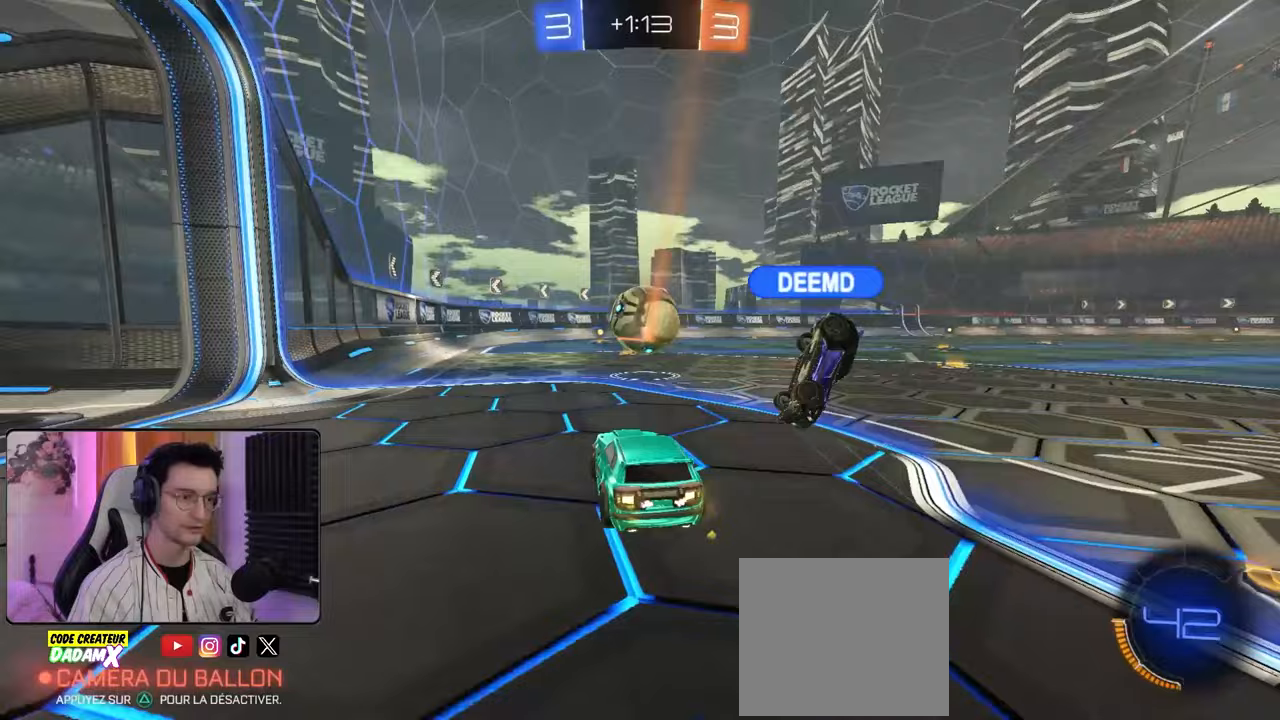
{"buttons": ["R2"], "left_stick": "center", "right_stick": "center", "events": [[50, "left_stick", "right"], [150, "left_stick", "center"], [383, "R1", "up"]]}
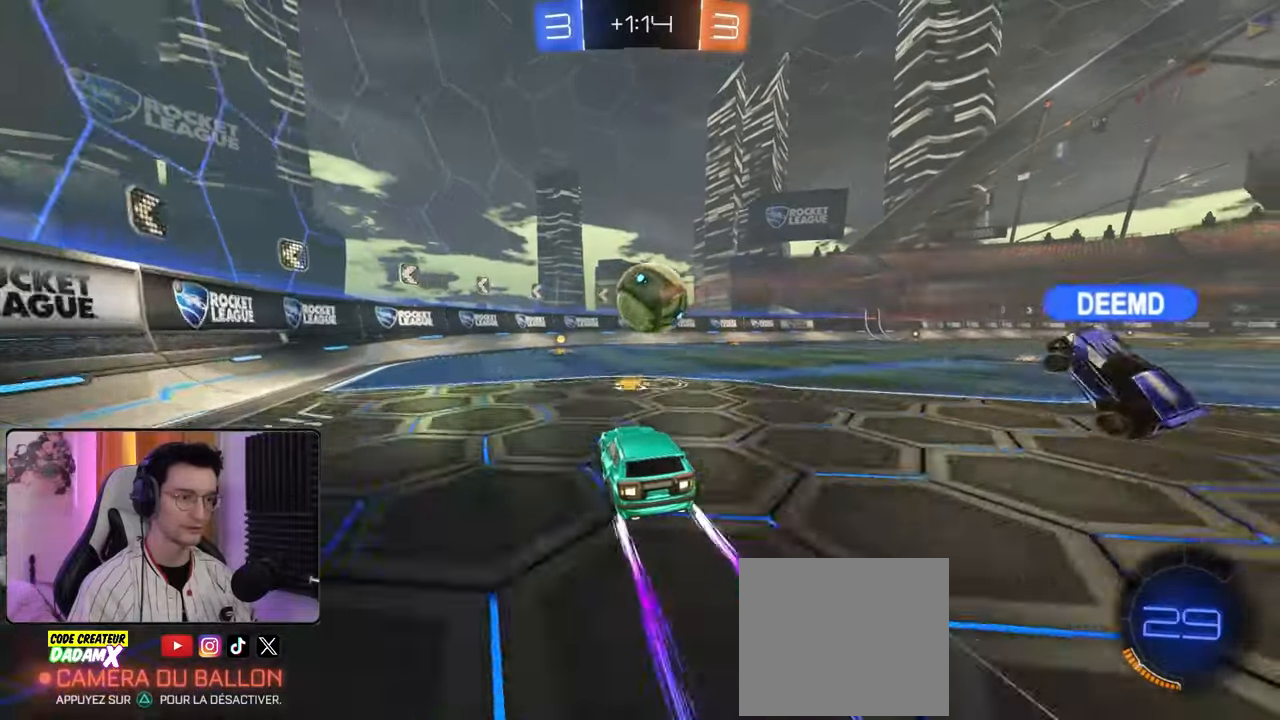
{"buttons": [], "left_stick": "center", "right_stick": "center", "events": [[67, "left_stick", "left"], [217, "left_stick", "center"], [300, "R2", "up"]]}
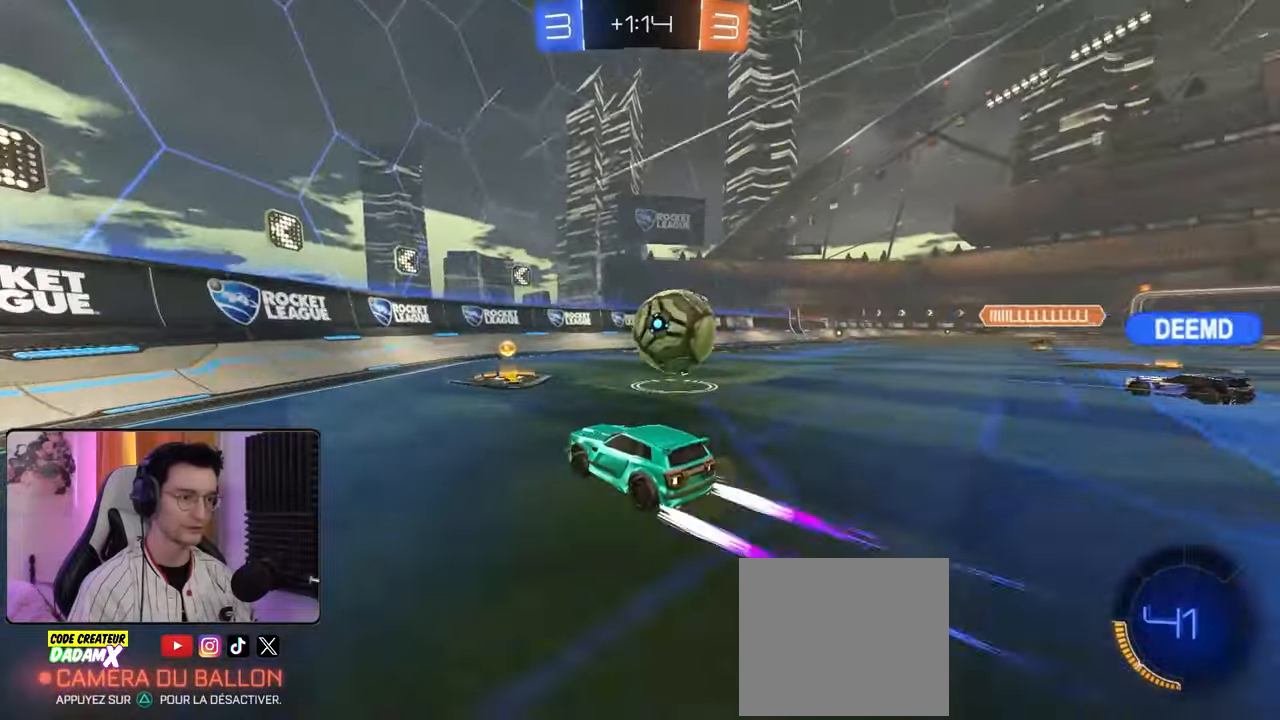
{"buttons": ["R2"], "left_stick": "center", "right_stick": "center", "events": [[350, "L1", "down"], [367, "L2", "down"], [450, "L2", "up"], [467, "L1", "up"], [483, "R2", "down"]]}
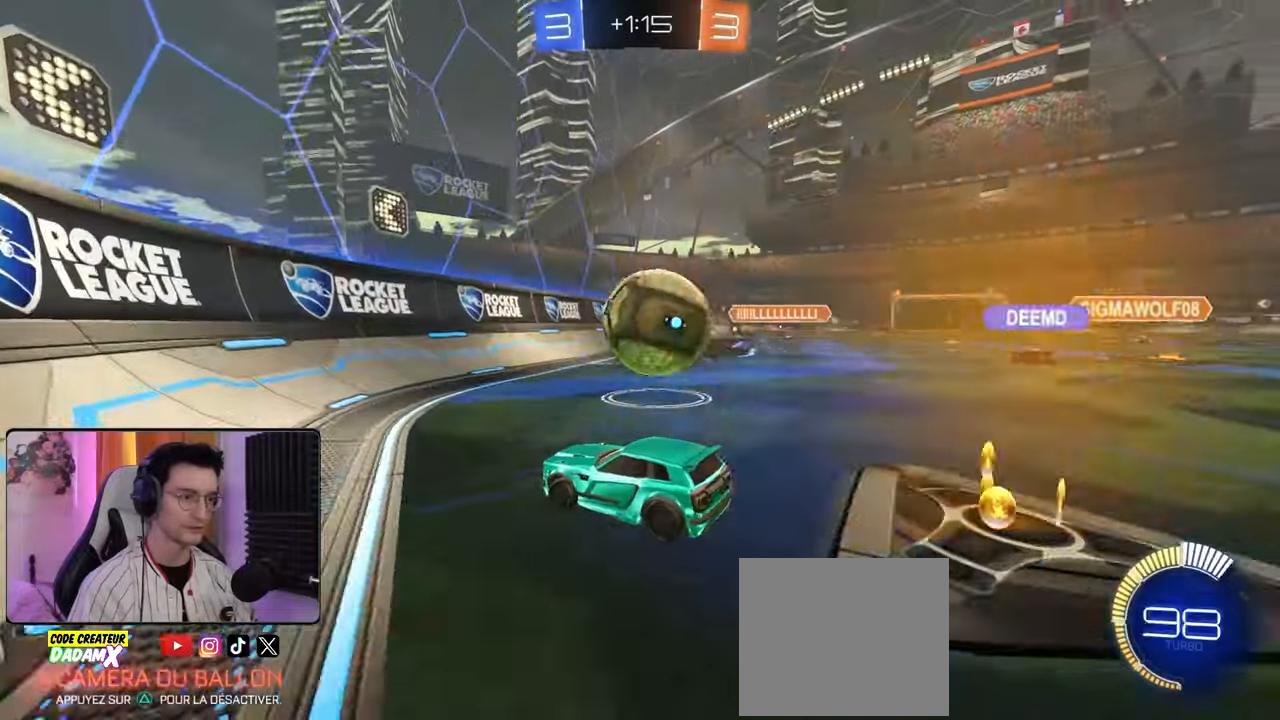
{"buttons": ["R1", "R2"], "left_stick": "center", "right_stick": "center", "events": [[117, "left_stick", "right"], [167, "R1", "down"], [300, "left_stick", "center"]]}
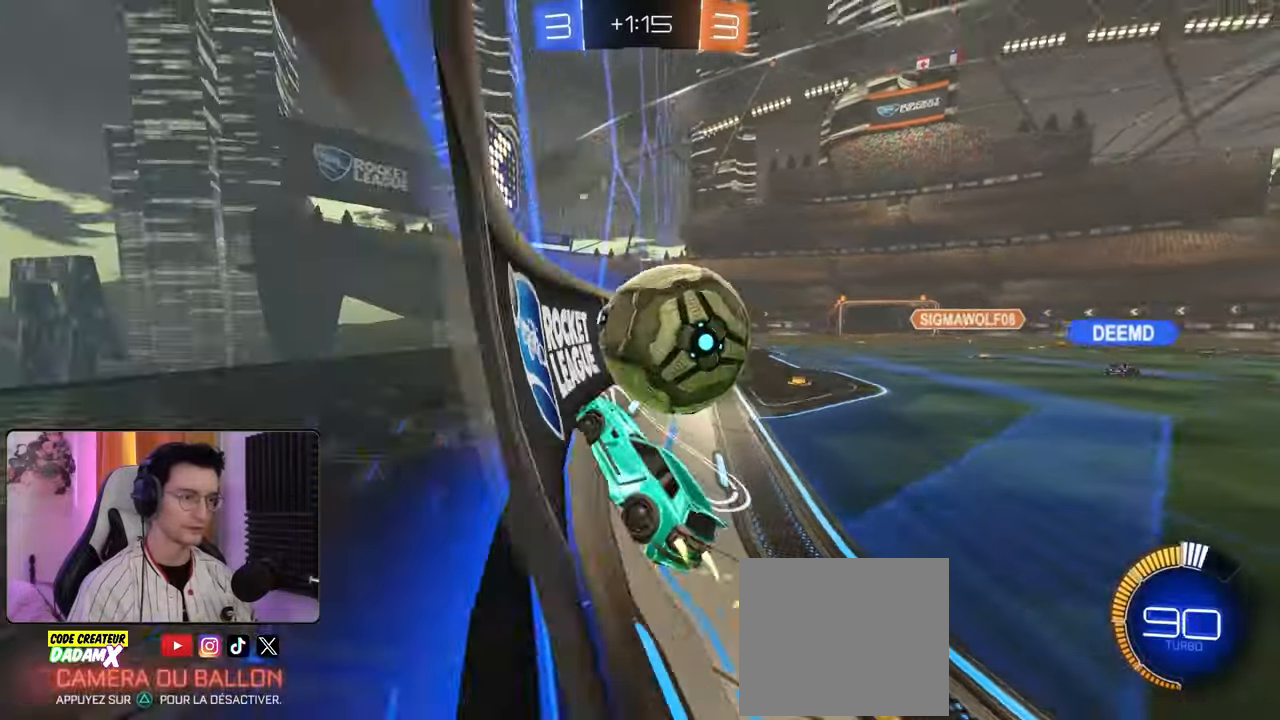
{"buttons": ["CROSS", "R1", "R2"], "left_stick": "down", "right_stick": "center", "events": [[50, "R1", "up"], [167, "left_stick", "right"], [300, "R1", "down"], [300, "left_stick", "center"], [417, "CROSS", "down"], [467, "left_stick", "down"]]}
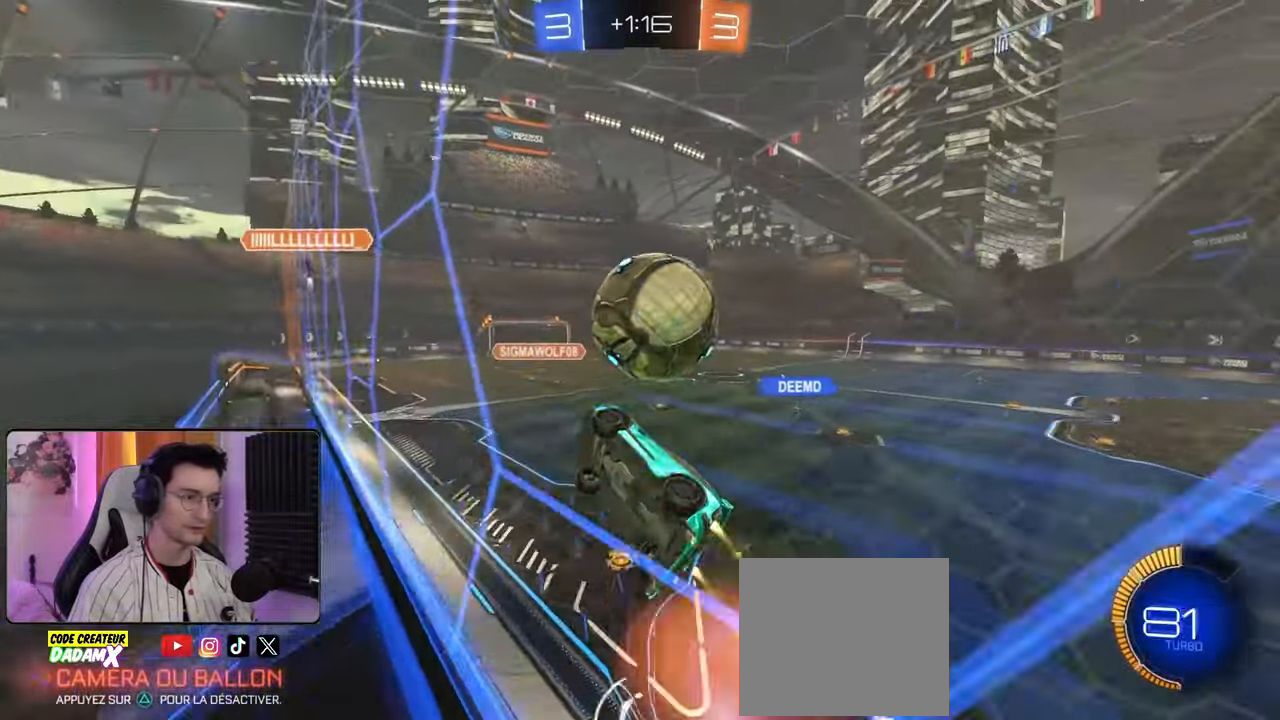
{"buttons": ["CROSS", "R1", "R2"], "left_stick": "up-right", "right_stick": "center", "events": [[50, "left_stick", "down-left"], [67, "L2", "down"], [183, "CROSS", "up"], [283, "left_stick", "up"], [333, "L2", "up"], [467, "left_stick", "up-right"], [500, "CROSS", "down"]]}
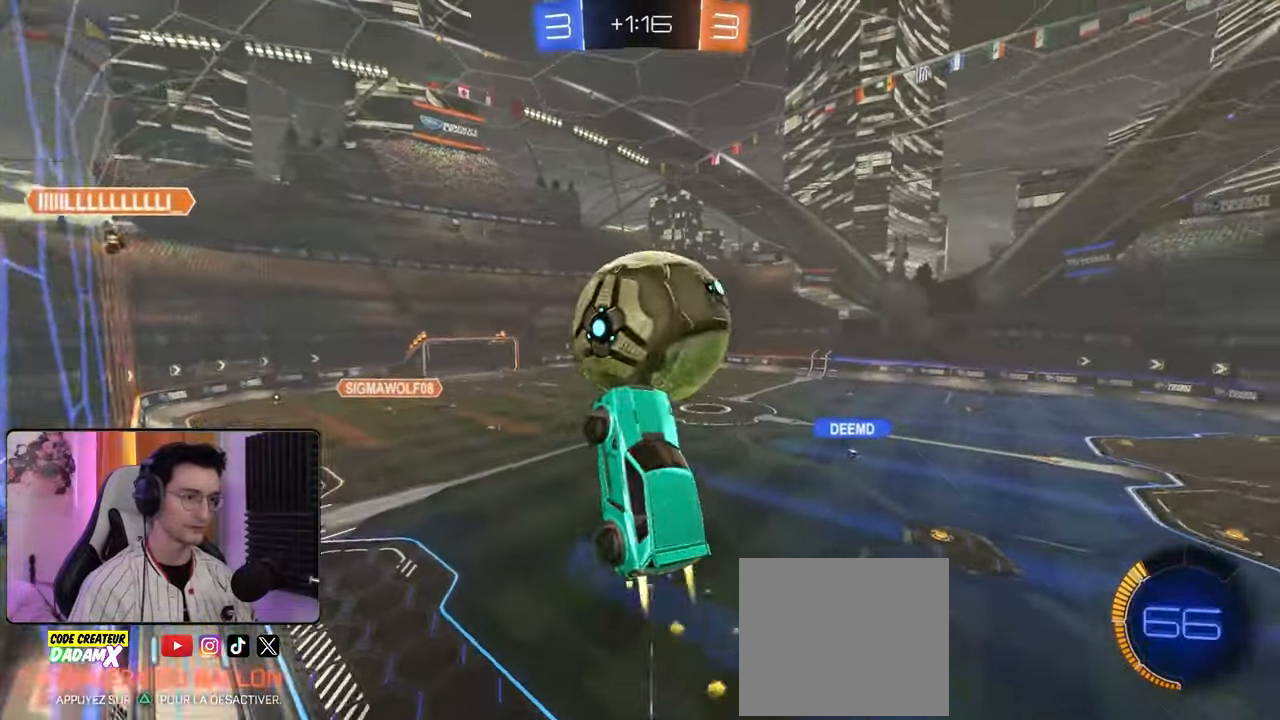
{"buttons": [], "left_stick": "center", "right_stick": "center", "events": [[50, "L1", "down"], [100, "left_stick", "right"], [133, "R1", "up"], [150, "CROSS", "up"], [200, "R2", "up"], [267, "L1", "up"], [333, "left_stick", "center"]]}
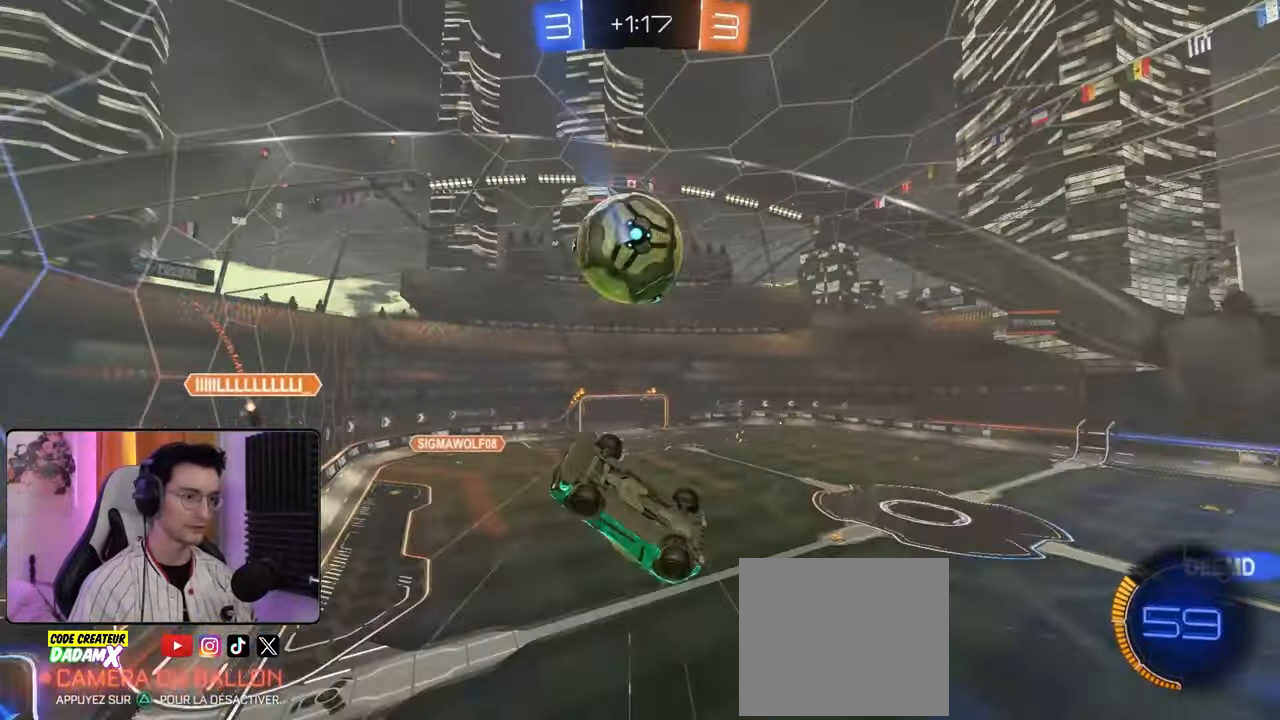
{"buttons": ["L2", "R1", "R2"], "left_stick": "down-left", "right_stick": "center", "events": [[100, "L2", "down"], [150, "R2", "down"], [167, "R1", "down"], [333, "left_stick", "down-left"]]}
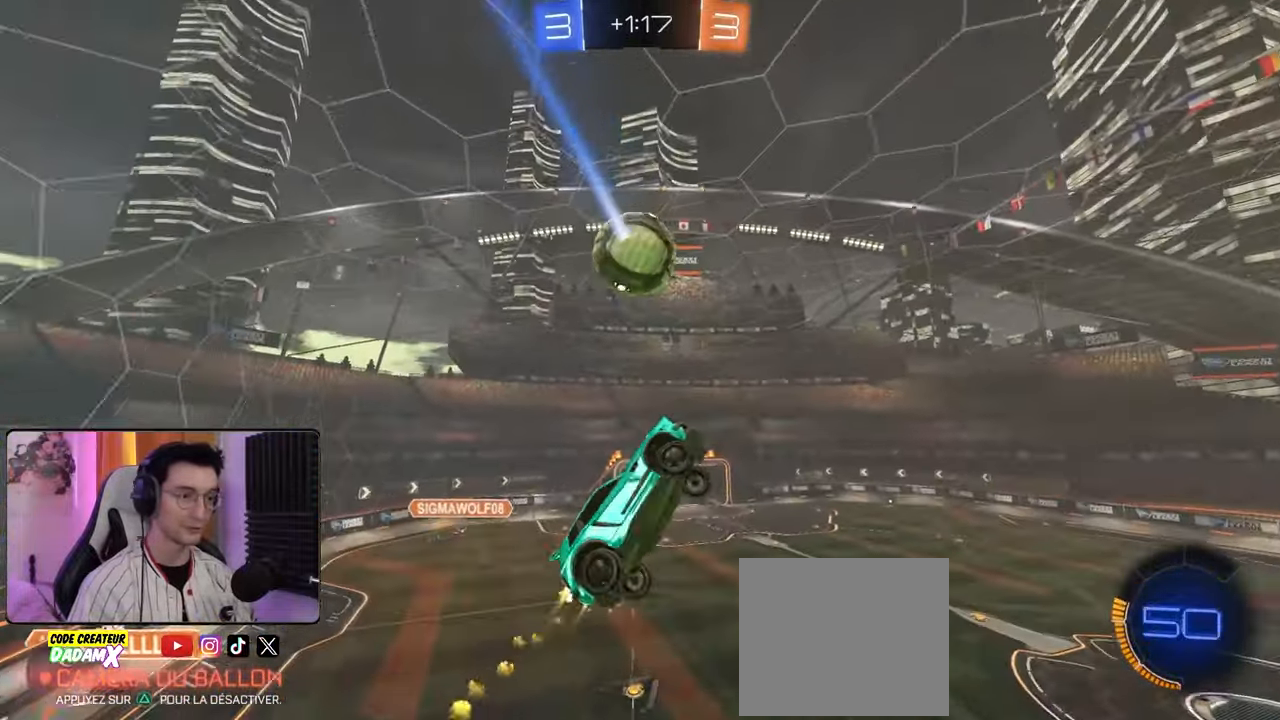
{"buttons": ["L2", "R2"], "left_stick": "center", "right_stick": "center", "events": [[50, "left_stick", "down-right"], [150, "left_stick", "right"], [317, "R1", "up"], [467, "left_stick", "center"]]}
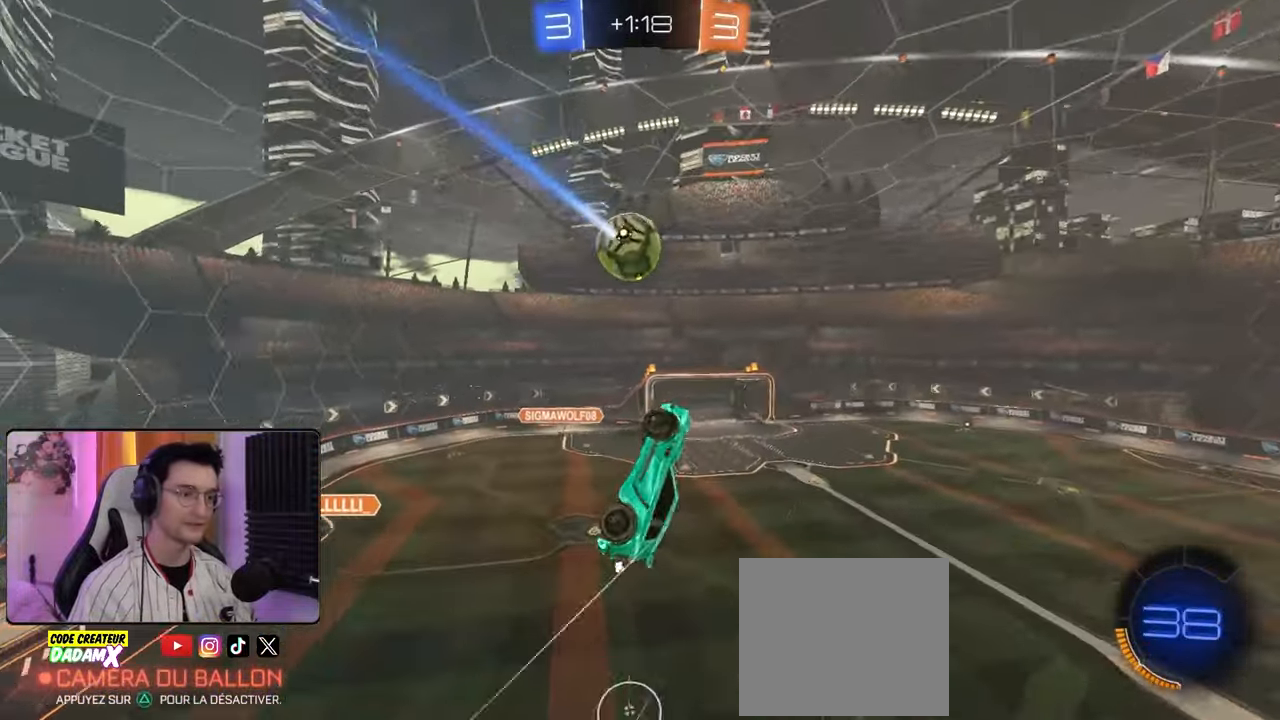
{"buttons": ["R1", "R2"], "left_stick": "left", "right_stick": "center", "events": [[67, "L2", "up"], [217, "left_stick", "up"], [267, "R1", "down"], [317, "left_stick", "center"], [483, "left_stick", "left"]]}
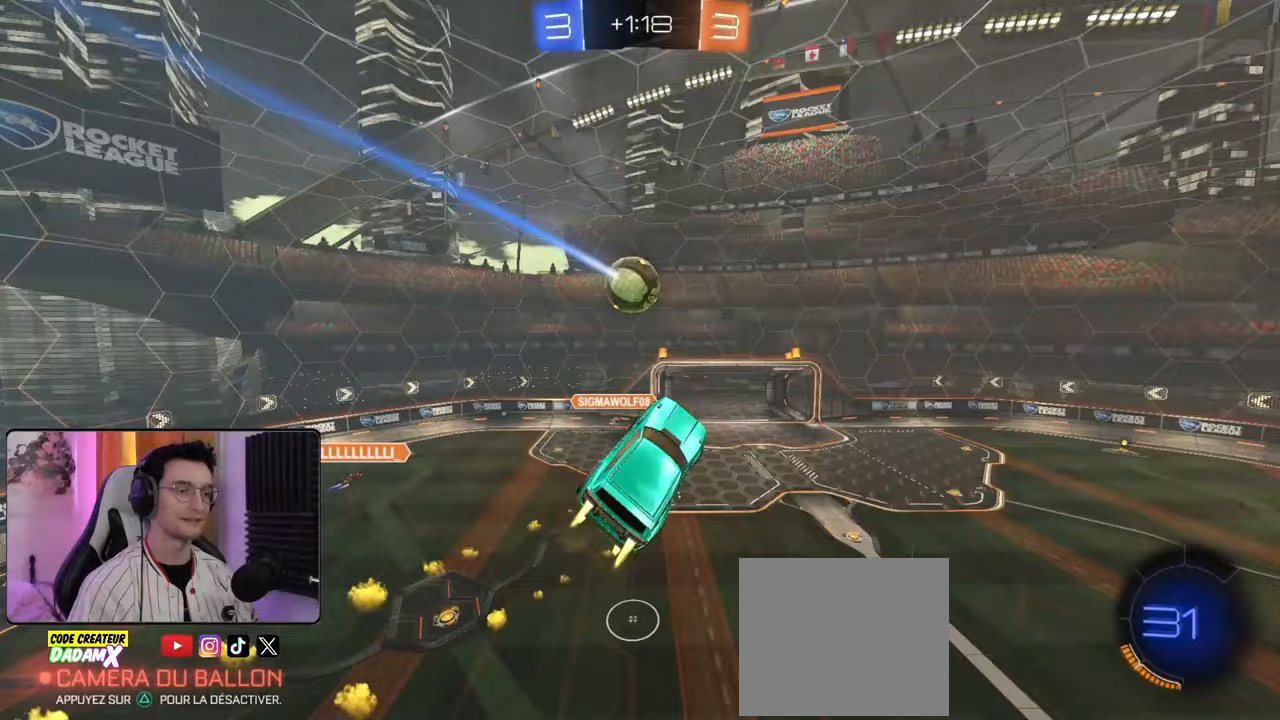
{"buttons": ["L1", "R2"], "left_stick": "left", "right_stick": "center", "events": [[117, "R1", "up"], [183, "left_stick", "center"], [383, "left_stick", "left"], [433, "L1", "down"]]}
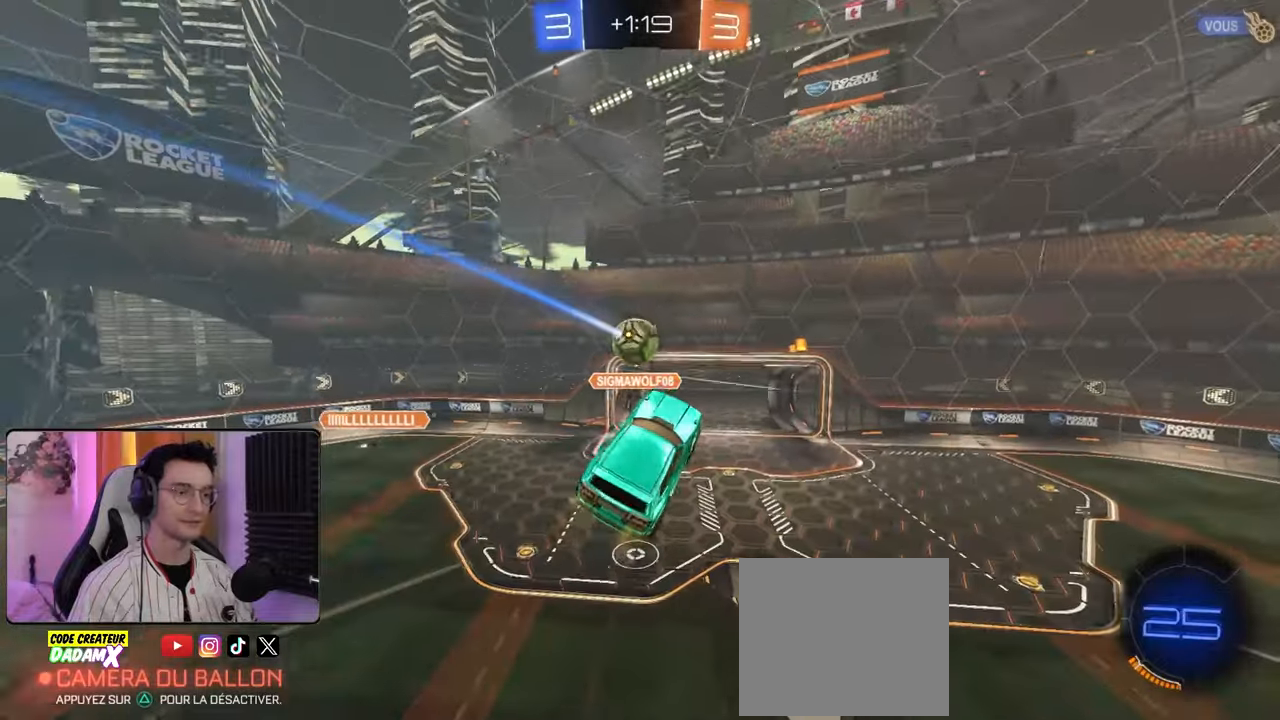
{"buttons": ["R2"], "left_stick": "center", "right_stick": "center", "events": [[83, "L1", "up"], [117, "left_stick", "center"], [233, "R1", "down"], [367, "R1", "up"], [433, "R1", "down"], [500, "R1", "up"]]}
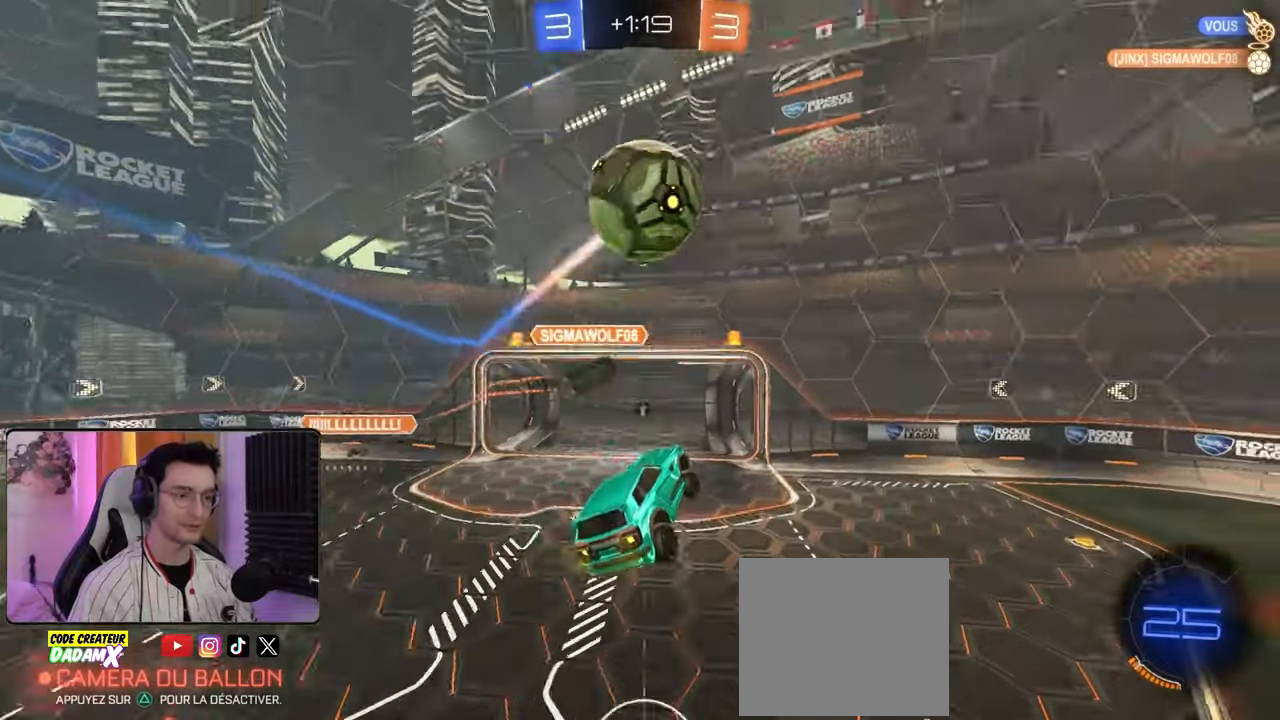
{"buttons": ["R1", "R2"], "left_stick": "right", "right_stick": "center", "events": [[17, "TRIANGLE", "down"], [100, "TRIANGLE", "up"], [100, "left_stick", "up-right"], [183, "left_stick", "right"], [233, "L1", "down"], [317, "L1", "up"], [317, "left_stick", "center"], [433, "R1", "down"], [433, "left_stick", "right"]]}
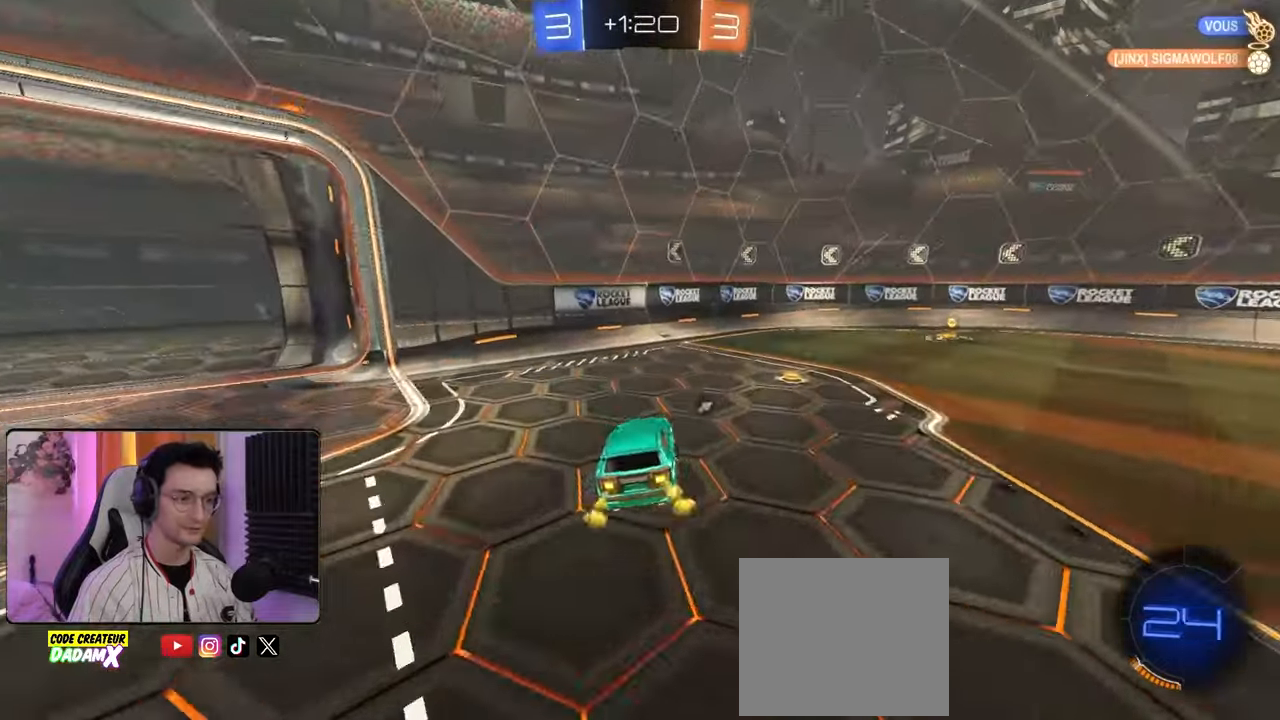
{"buttons": ["R2"], "left_stick": "center", "right_stick": "center", "events": [[383, "left_stick", "center"], [450, "R1", "up"]]}
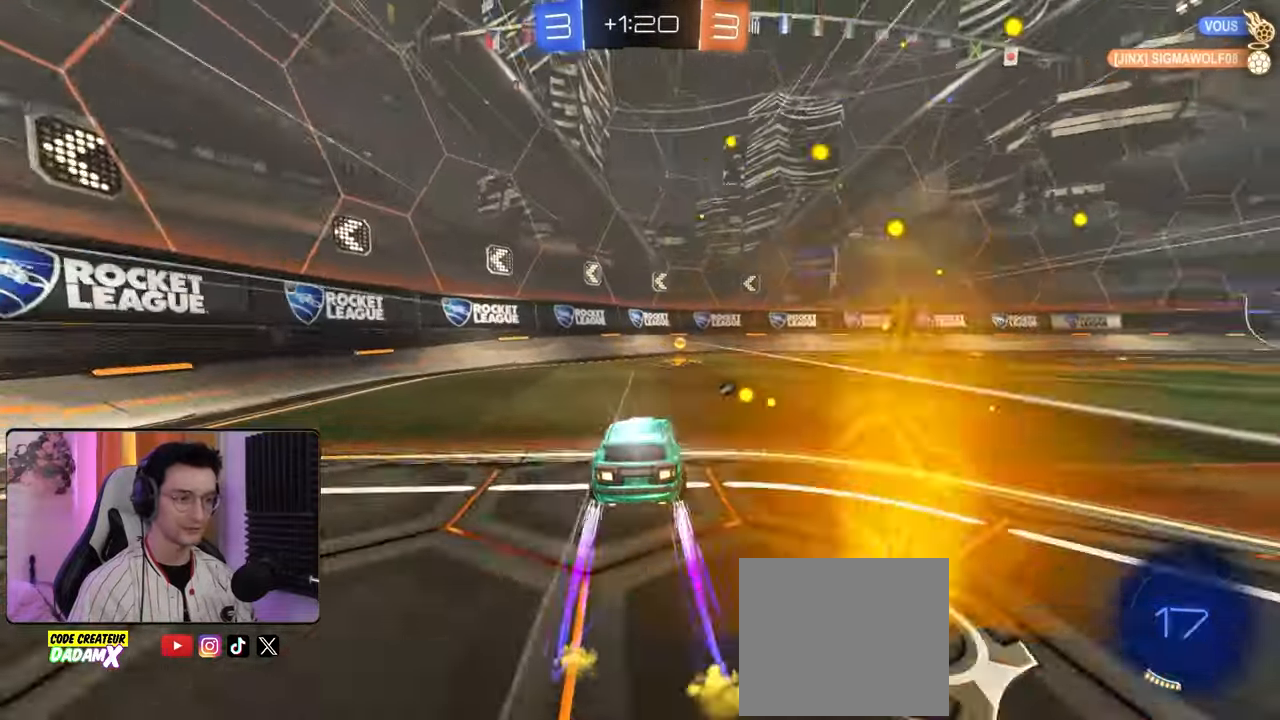
{"buttons": ["R1", "R2"], "left_stick": "right", "right_stick": "center", "events": [[33, "TRIANGLE", "down"], [117, "TRIANGLE", "up"], [233, "left_stick", "right"], [283, "L1", "down"], [383, "L1", "up"], [417, "R1", "down"]]}
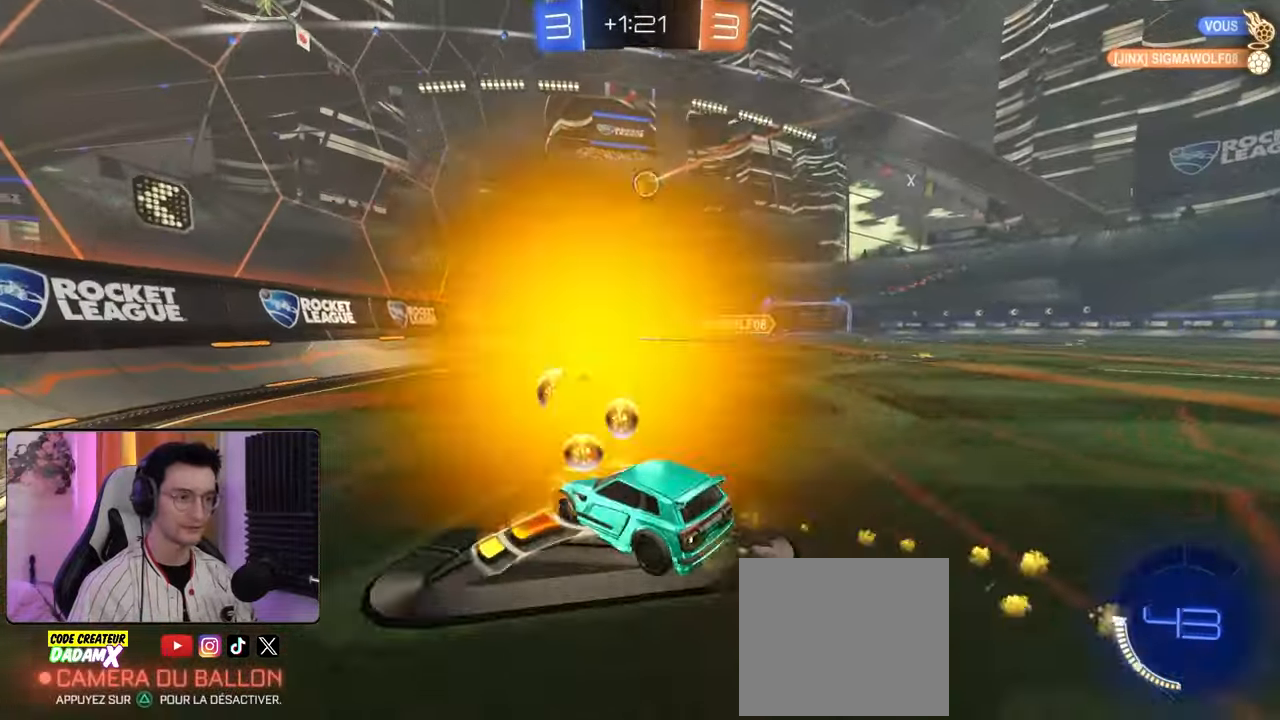
{"buttons": ["R1", "R2"], "left_stick": "center", "right_stick": "center", "events": [[350, "left_stick", "center"]]}
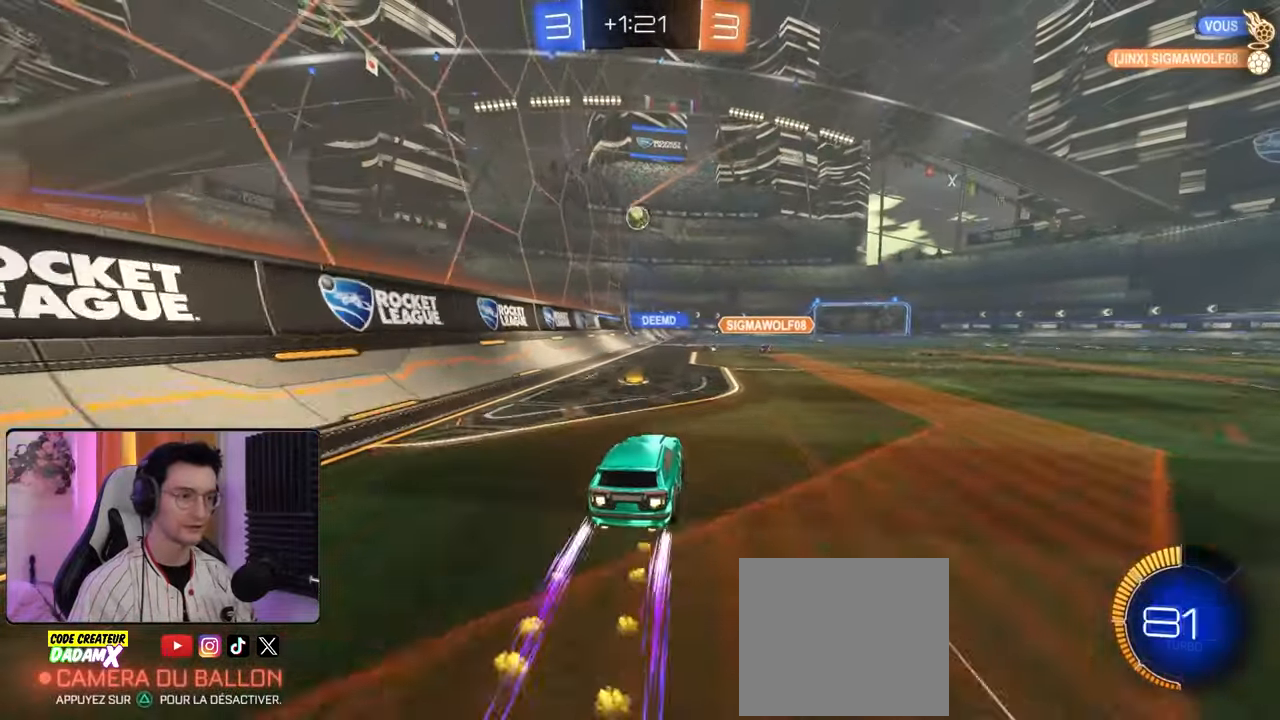
{"buttons": ["R2"], "left_stick": "right", "right_stick": "center", "events": [[17, "R1", "up"], [117, "left_stick", "right"], [233, "left_stick", "center"], [383, "left_stick", "right"]]}
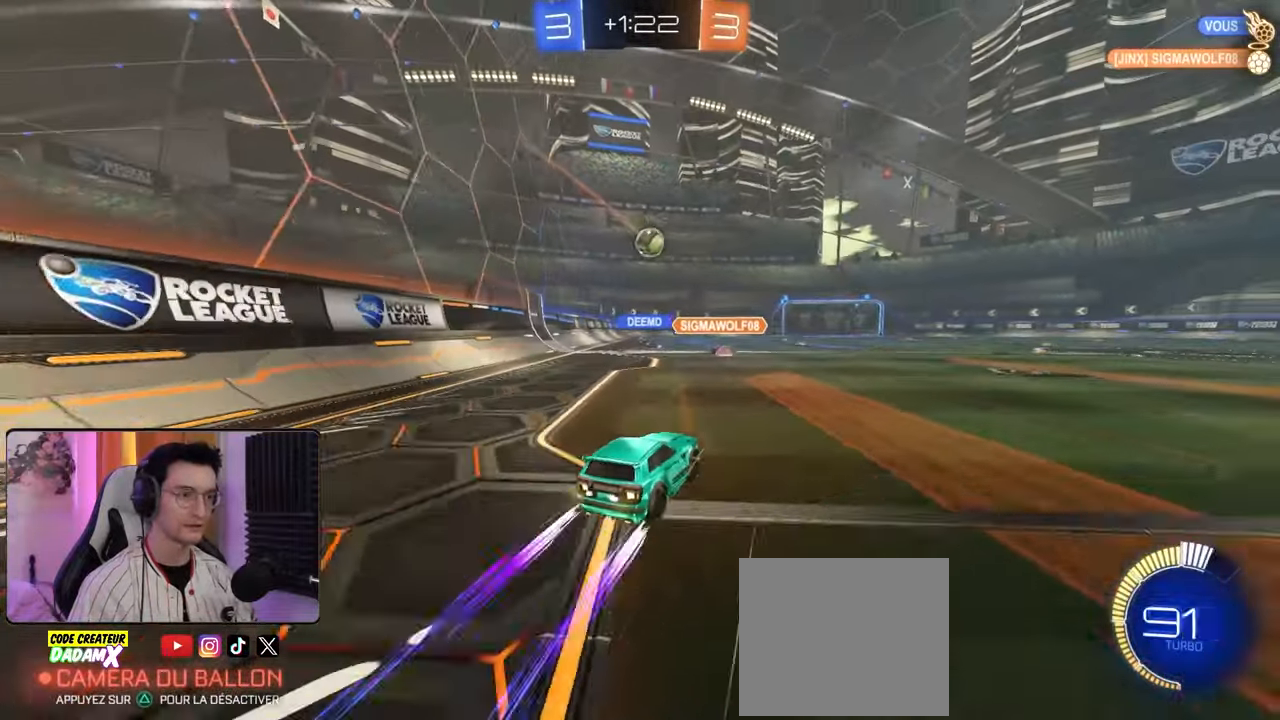
{"buttons": ["R1", "R2"], "left_stick": "center", "right_stick": "center", "events": [[117, "left_stick", "center"], [317, "left_stick", "left"], [400, "R1", "down"], [483, "left_stick", "center"]]}
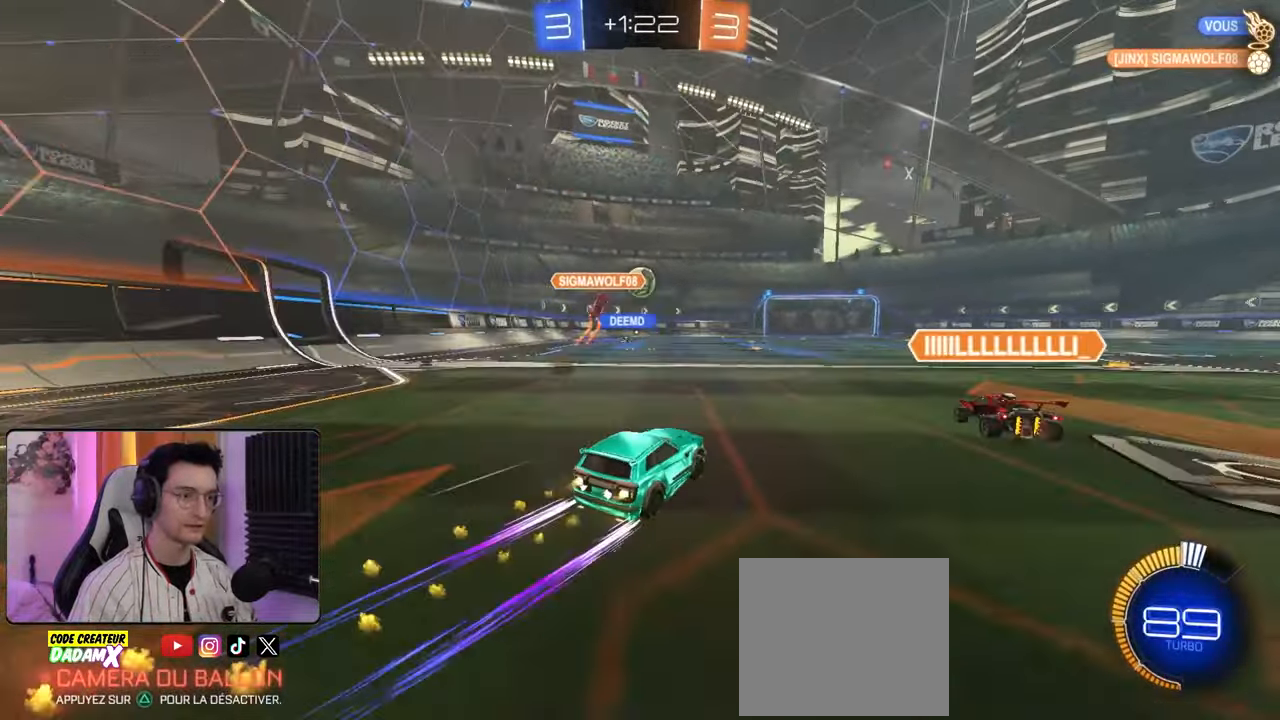
{"buttons": ["R2"], "left_stick": "center", "right_stick": "center", "events": [[17, "R1", "up"], [367, "left_stick", "left"], [483, "left_stick", "center"]]}
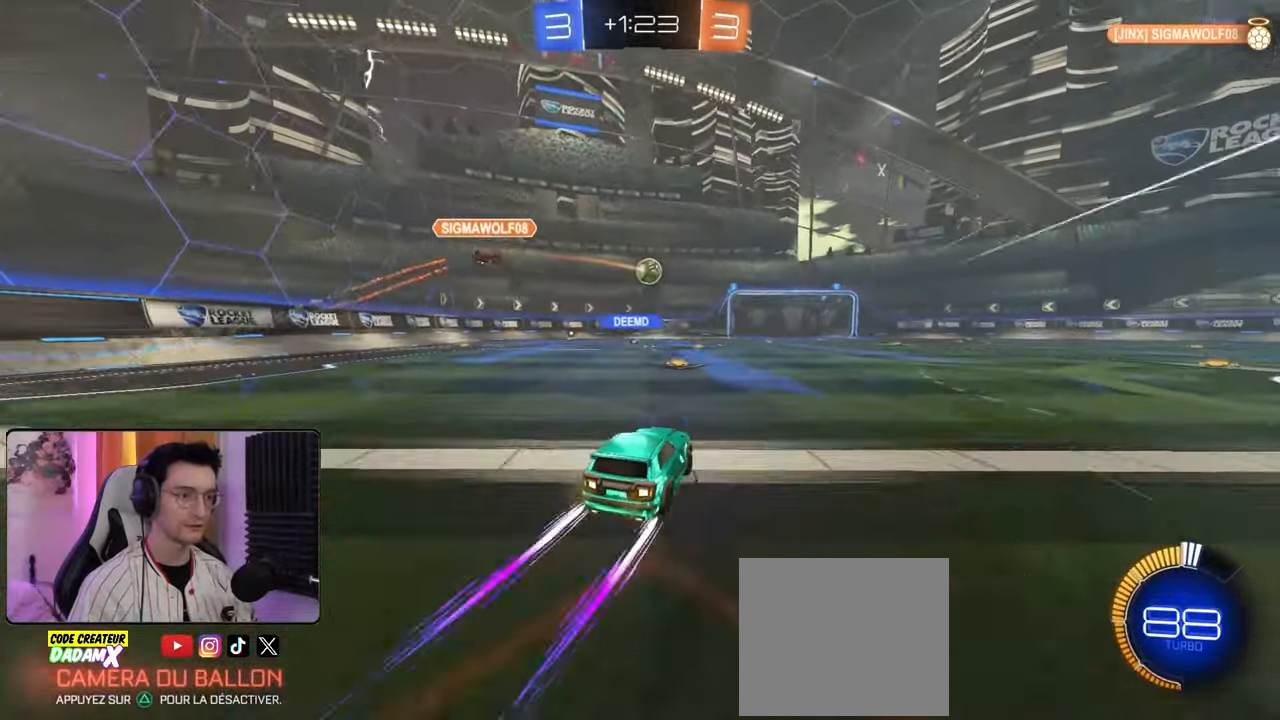
{"buttons": ["R1", "R2"], "left_stick": "center", "right_stick": "center", "events": [[133, "left_stick", "left"], [217, "R1", "down"], [300, "left_stick", "center"]]}
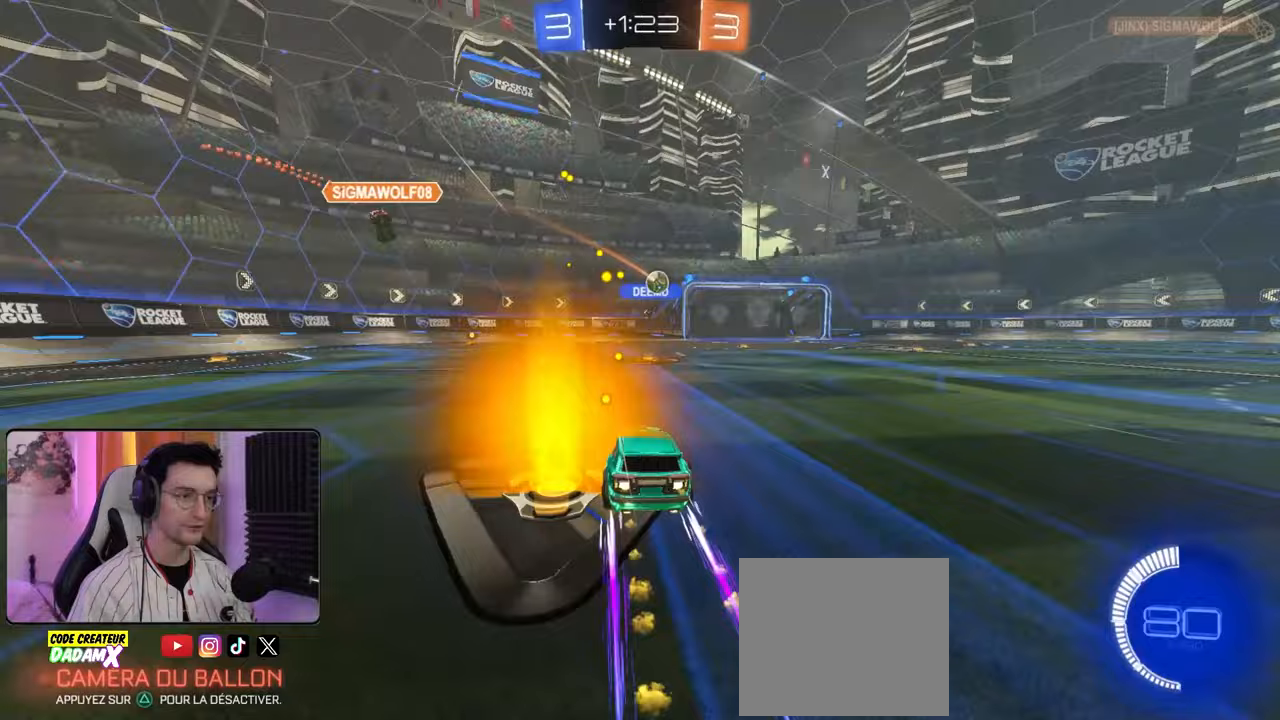
{"buttons": ["R2"], "left_stick": "right", "right_stick": "center", "events": [[100, "R1", "up"], [183, "left_stick", "right"], [367, "left_stick", "center"], [500, "left_stick", "right"]]}
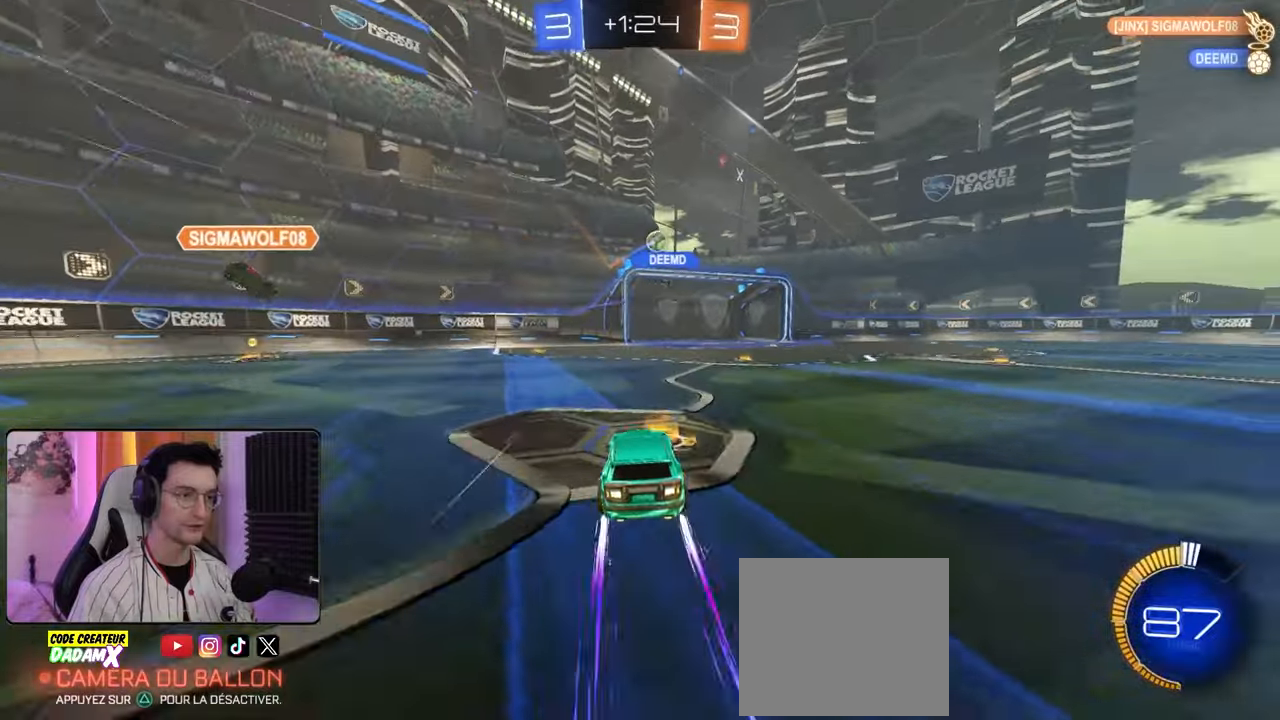
{"buttons": ["R1", "R2"], "left_stick": "down-right", "right_stick": "center", "events": [[33, "left_stick", "down-right"], [133, "L2", "down"], [150, "R2", "up"], [300, "L2", "up"], [317, "R2", "down"], [467, "R1", "down"]]}
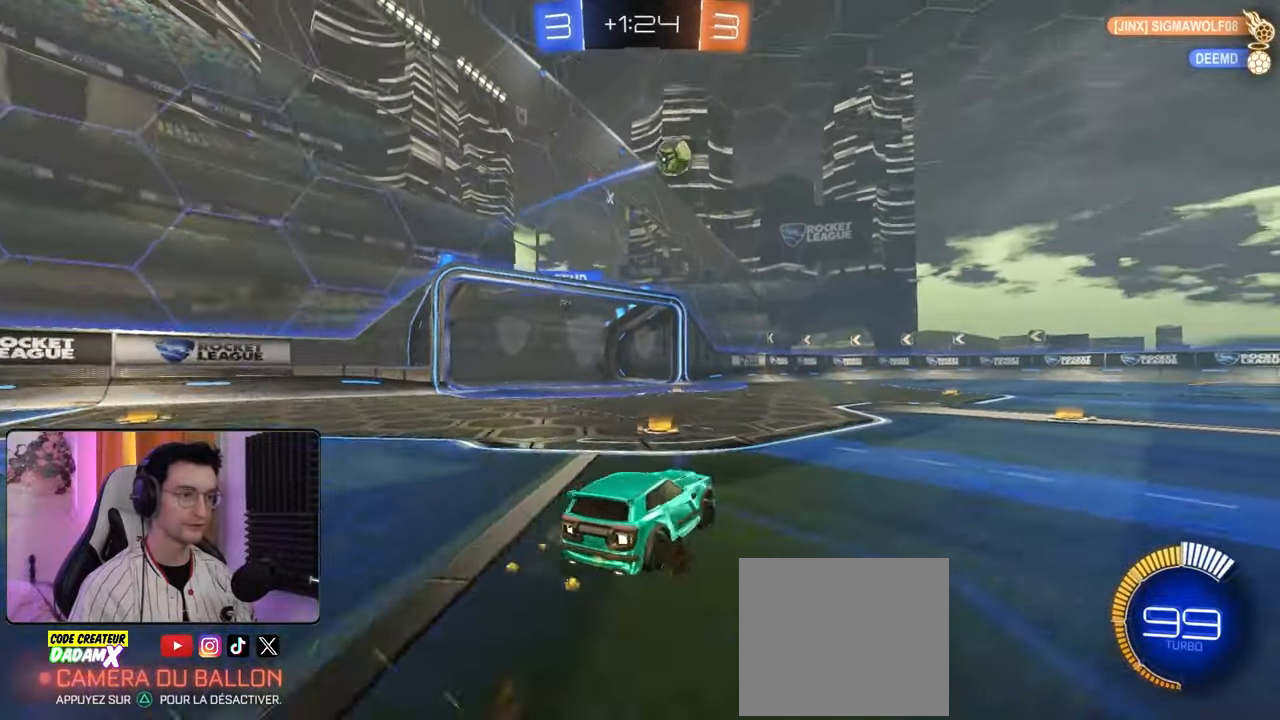
{"buttons": ["CROSS", "R1", "R2"], "left_stick": "center", "right_stick": "center", "events": [[250, "CROSS", "down"], [267, "left_stick", "down"], [450, "CROSS", "up"], [450, "left_stick", "center"], [483, "CROSS", "down"]]}
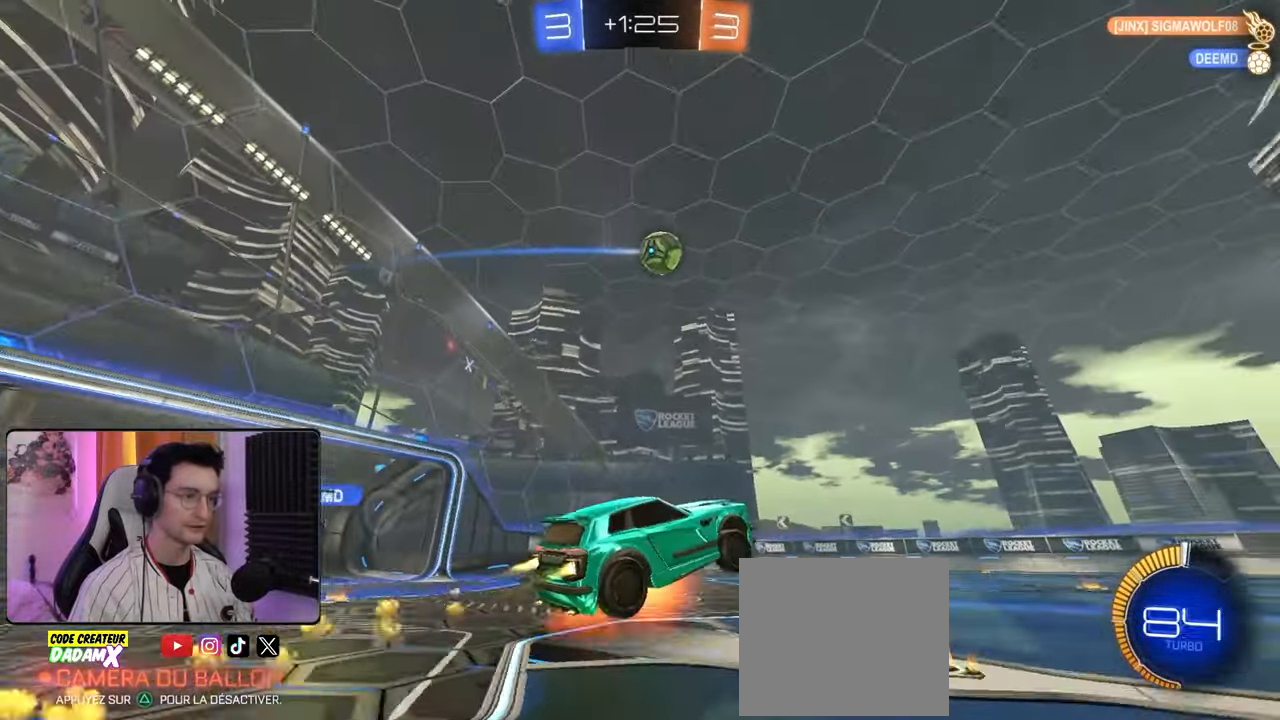
{"buttons": ["L2", "R1", "R2"], "left_stick": "right", "right_stick": "center", "events": [[50, "left_stick", "up-right"], [167, "L2", "down"], [183, "CROSS", "up"], [333, "left_stick", "right"]]}
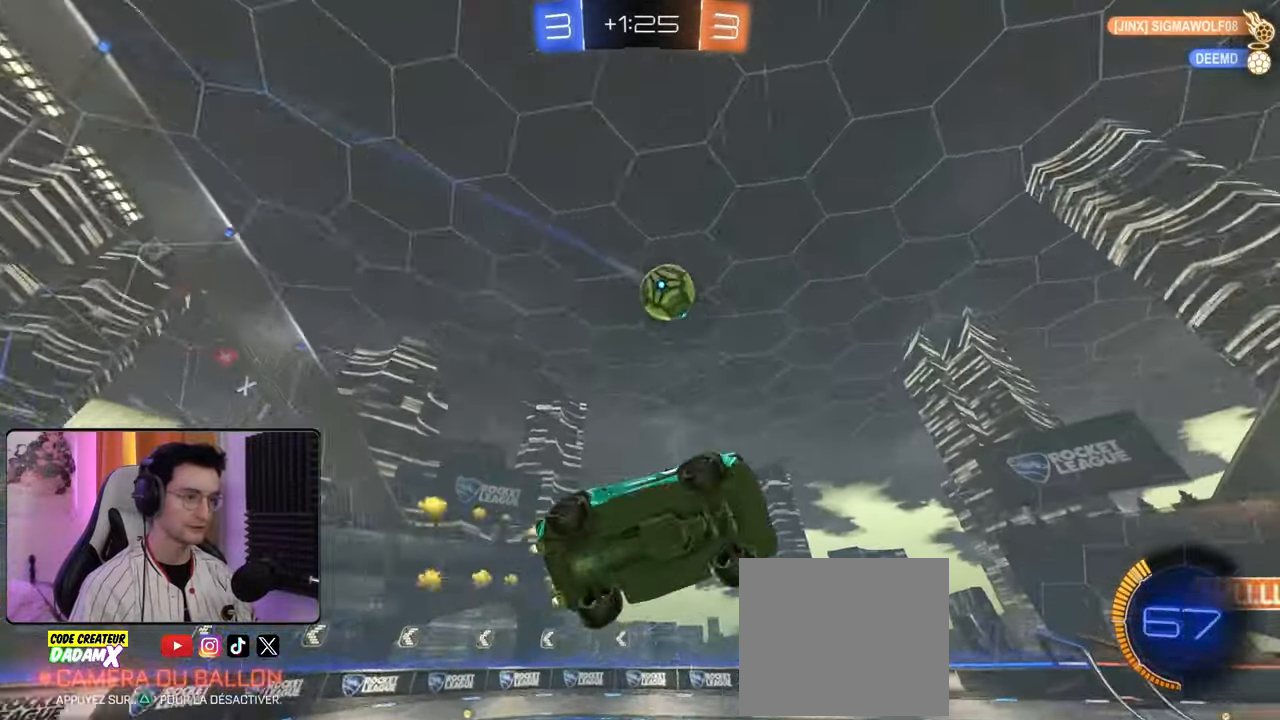
{"buttons": ["L2", "R1", "R2"], "left_stick": "down-right", "right_stick": "center", "events": [[133, "left_stick", "up"], [200, "left_stick", "up-left"], [367, "left_stick", "down"], [467, "left_stick", "down-right"]]}
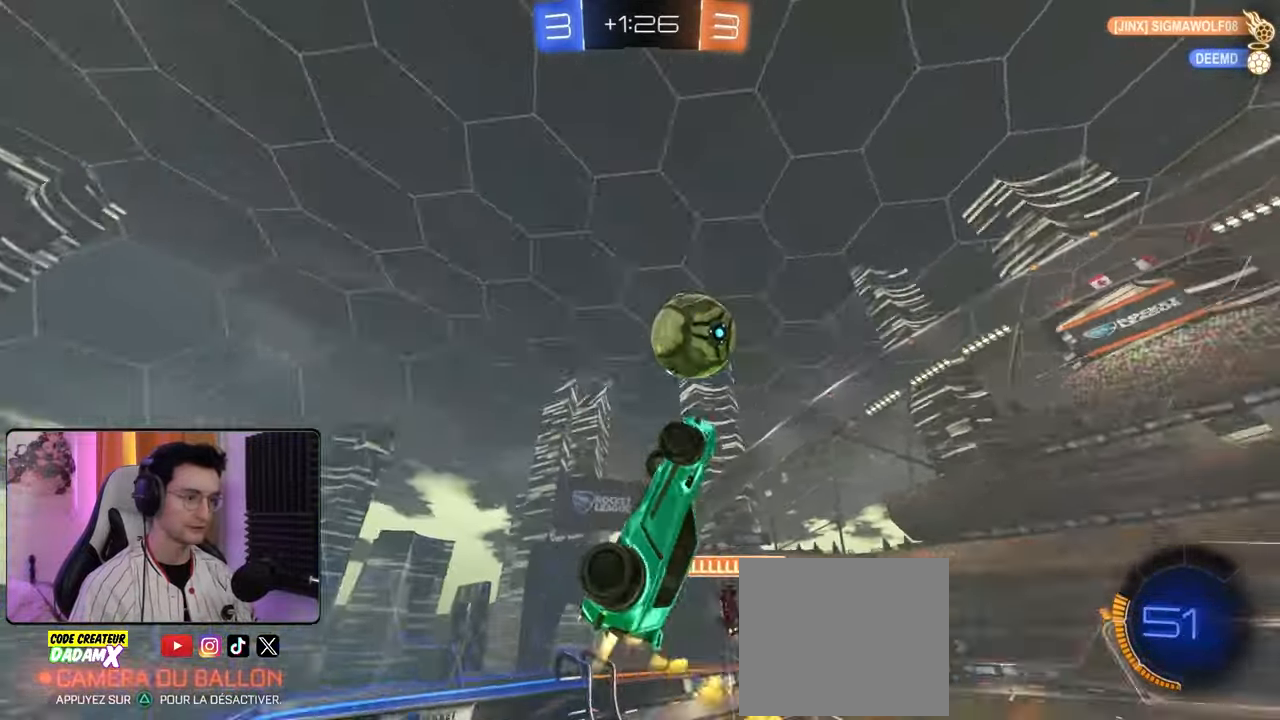
{"buttons": ["R2"], "left_stick": "center", "right_stick": "center", "events": [[33, "left_stick", "right"], [133, "L2", "up"], [167, "R1", "up"], [167, "left_stick", "center"]]}